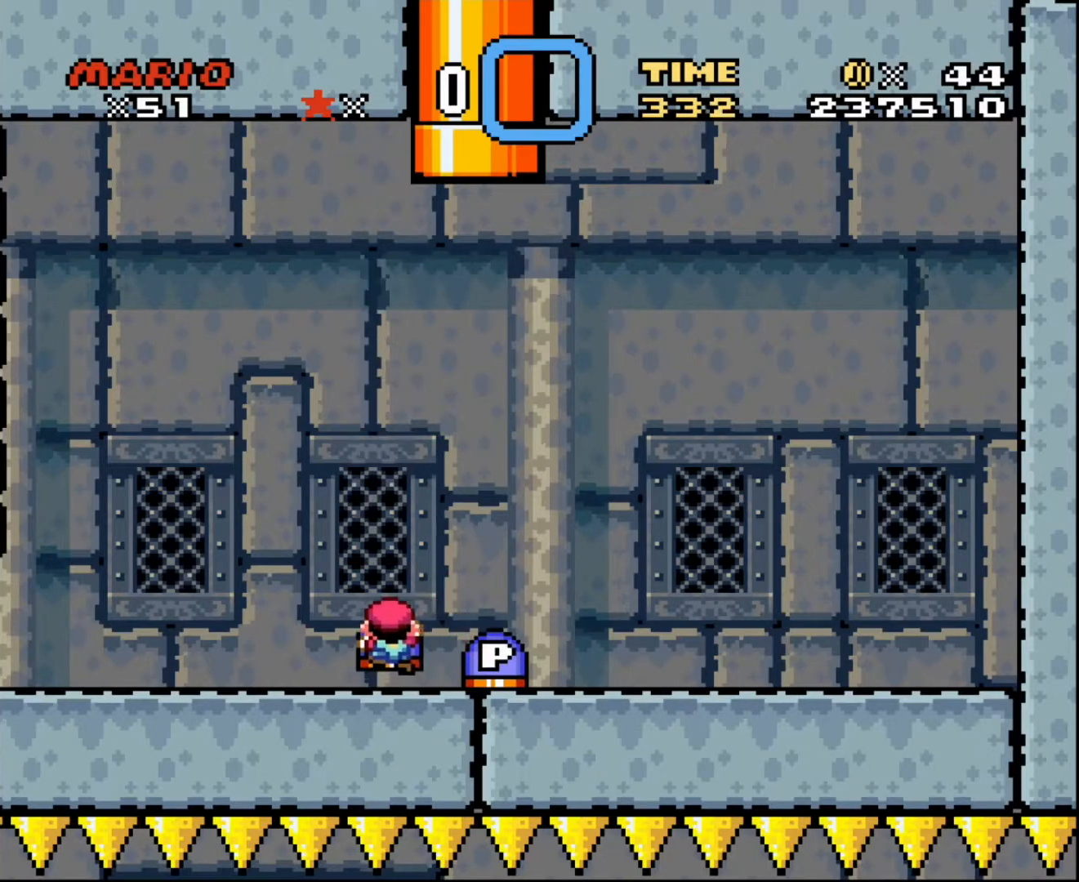
Gameplay with a controller; each line is a JSON object with the inputs held at the frame after it. "events" lists button and stick changes between this image and that frame as [ms after this image, input, new state], when the widget could be followed in between. Not read: A B CIRCLE CROSS L3 R3 SQUARE TRIANGLE X Y.
{"buttons": [], "events": [[34, "DPAD_UP", "up"], [67, "DPAD_RIGHT", "down"], [167, "DPAD_RIGHT", "up"], [401, "DPAD_RIGHT", "down"], [501, "DPAD_RIGHT", "up"]]}
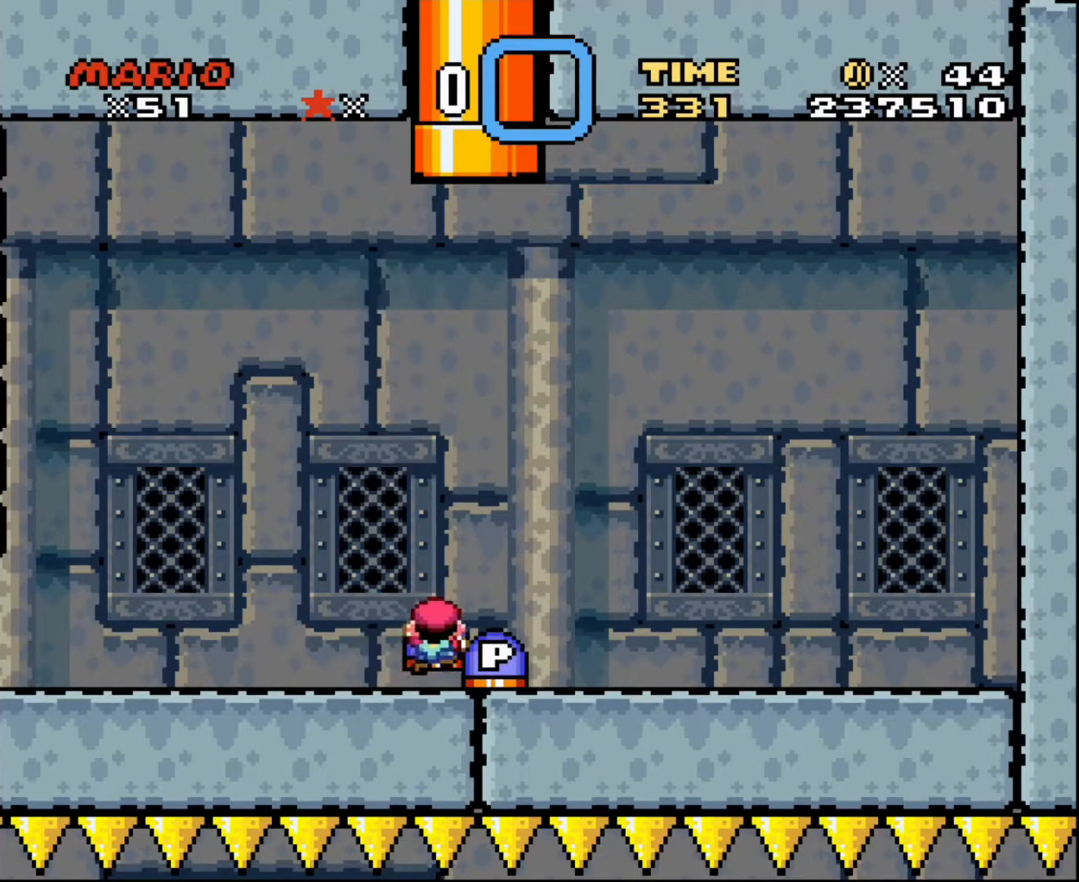
{"buttons": ["DPAD_UP"], "events": [[367, "DPAD_UP", "down"]]}
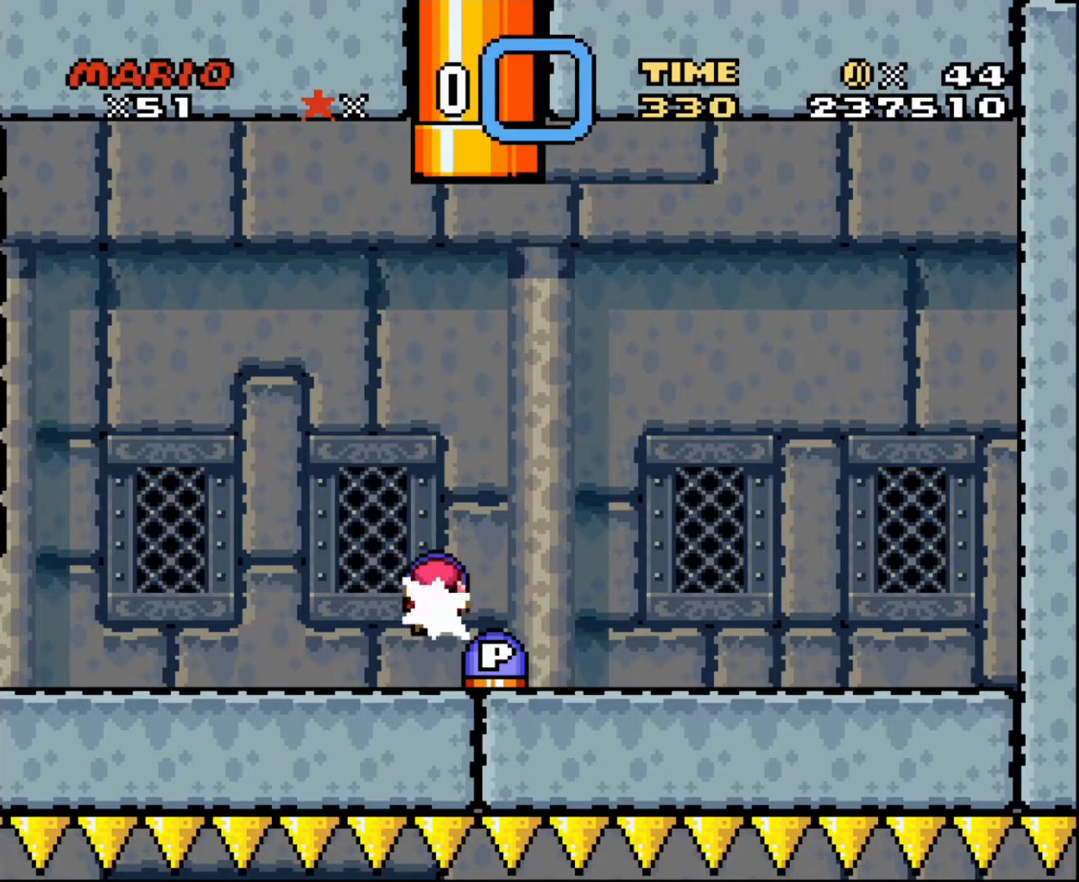
{"buttons": [], "events": [[67, "DPAD_UP", "up"]]}
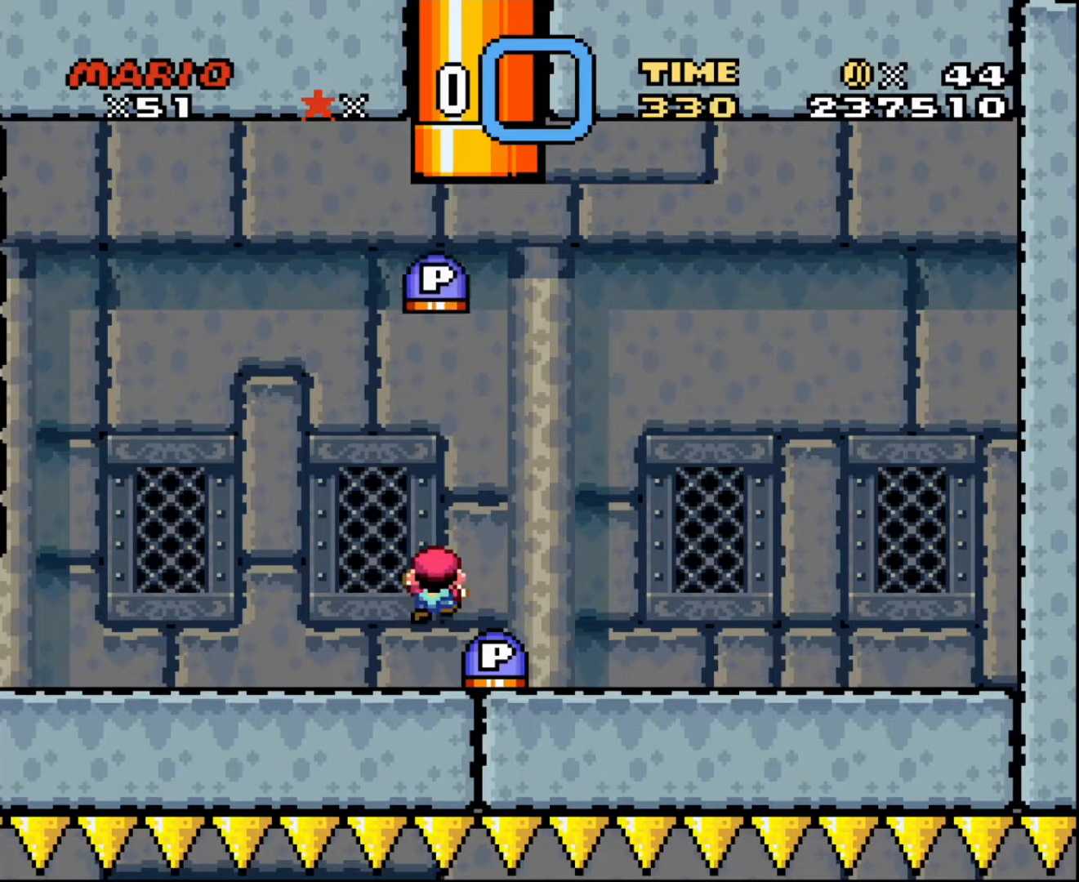
{"buttons": [], "events": []}
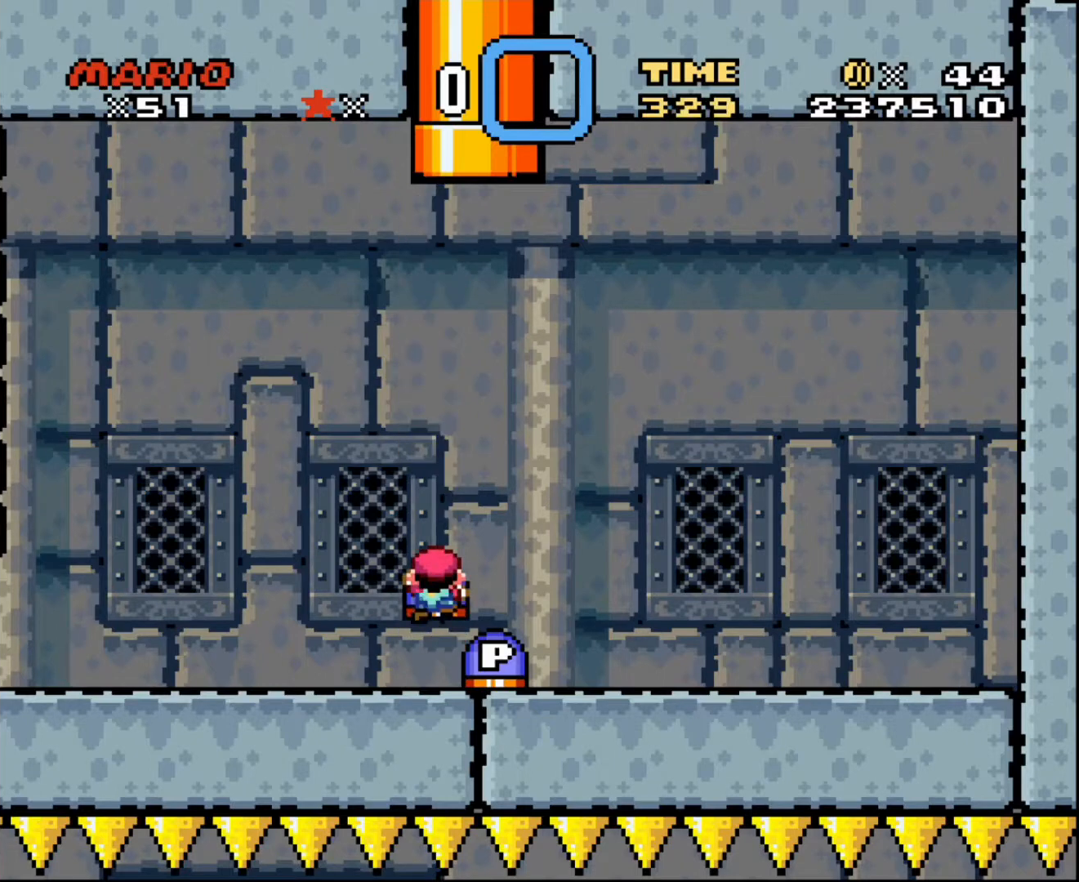
{"buttons": [], "events": [[234, "DPAD_DOWN", "down"], [401, "DPAD_DOWN", "up"]]}
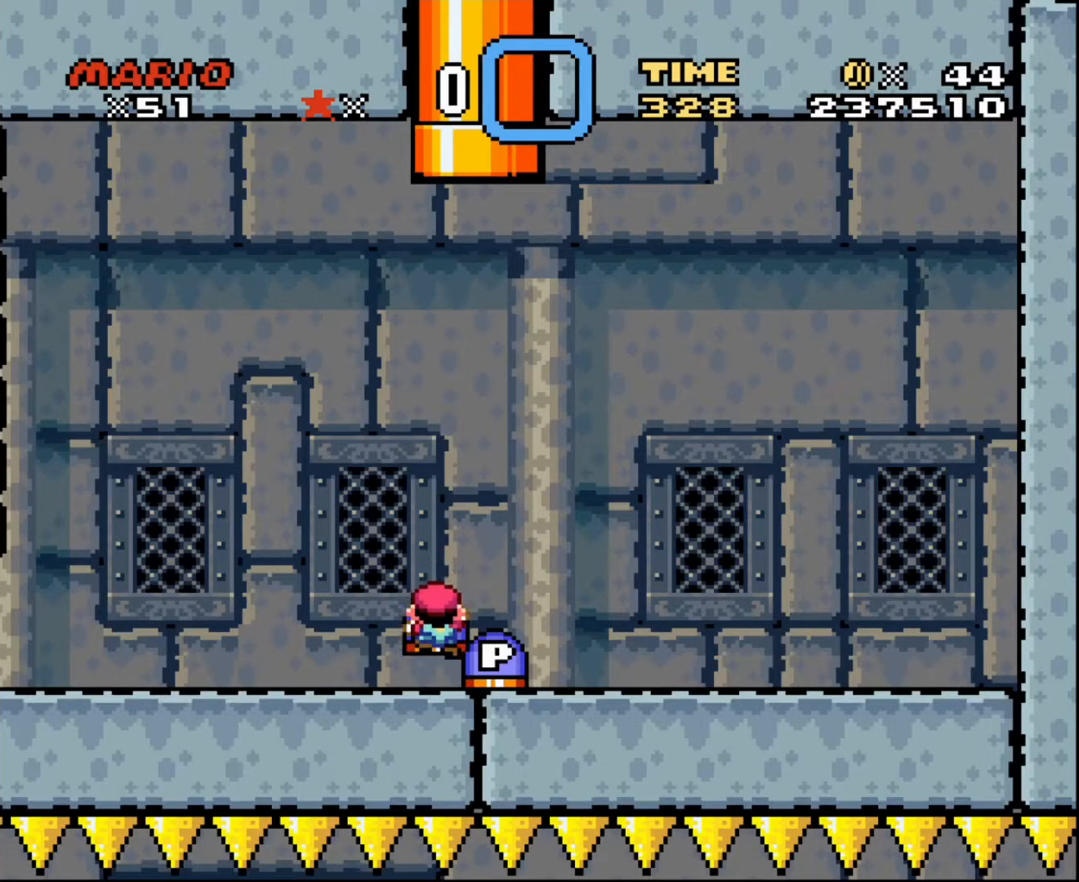
{"buttons": [], "events": [[33, "DPAD_DOWN", "down"], [100, "DPAD_DOWN", "up"]]}
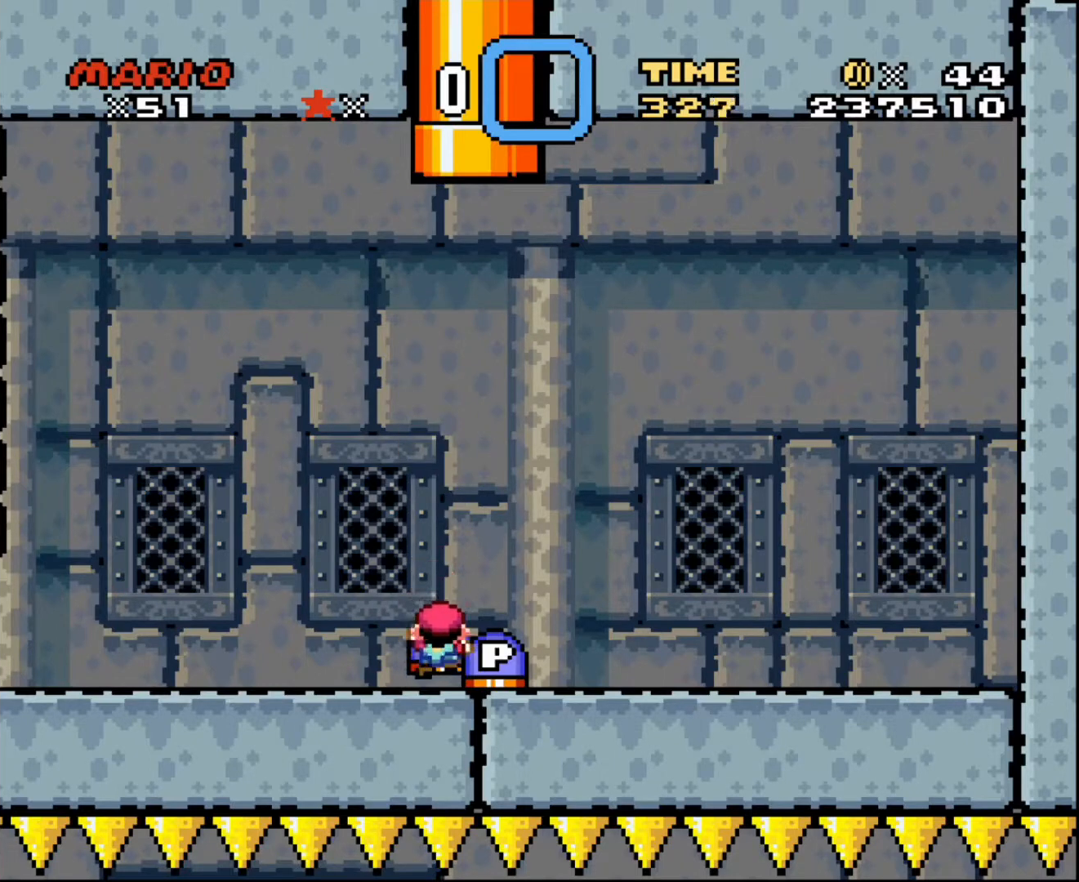
{"buttons": [], "events": [[301, "DPAD_RIGHT", "down"], [367, "DPAD_RIGHT", "up"]]}
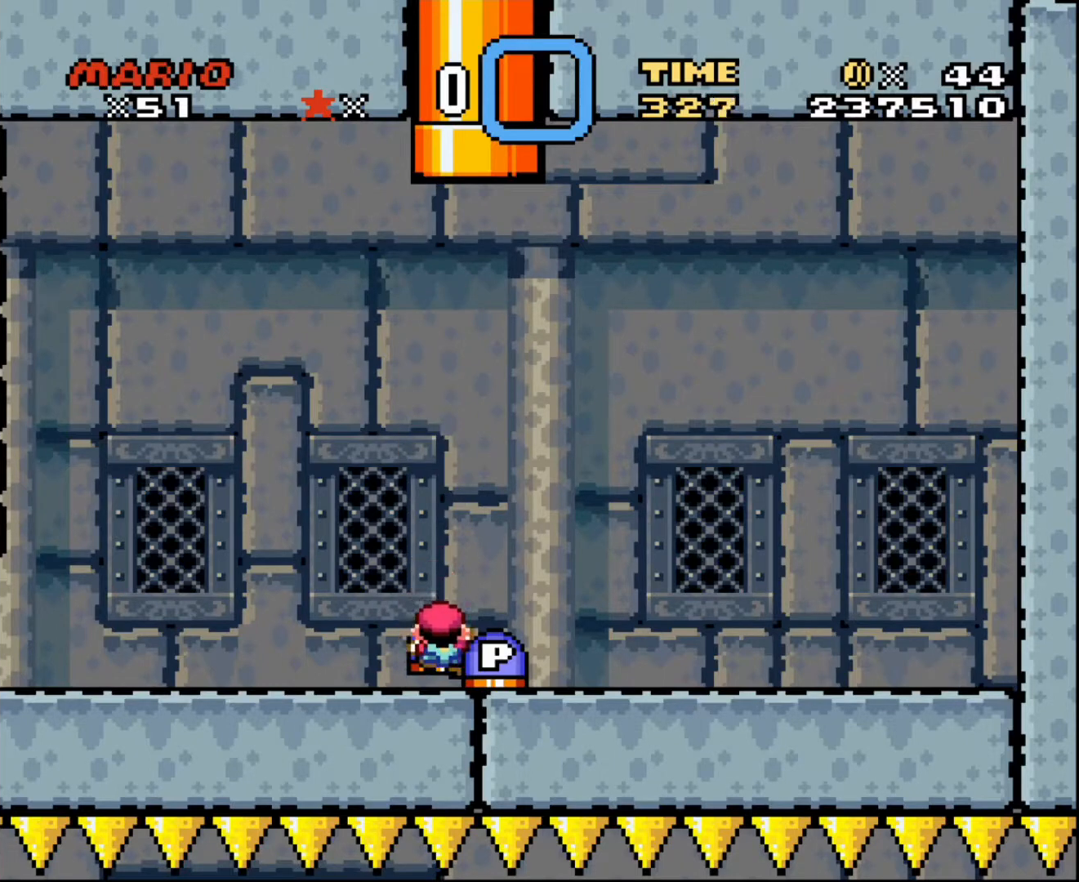
{"buttons": [], "events": [[133, "DPAD_UP", "down"], [300, "DPAD_UP", "up"]]}
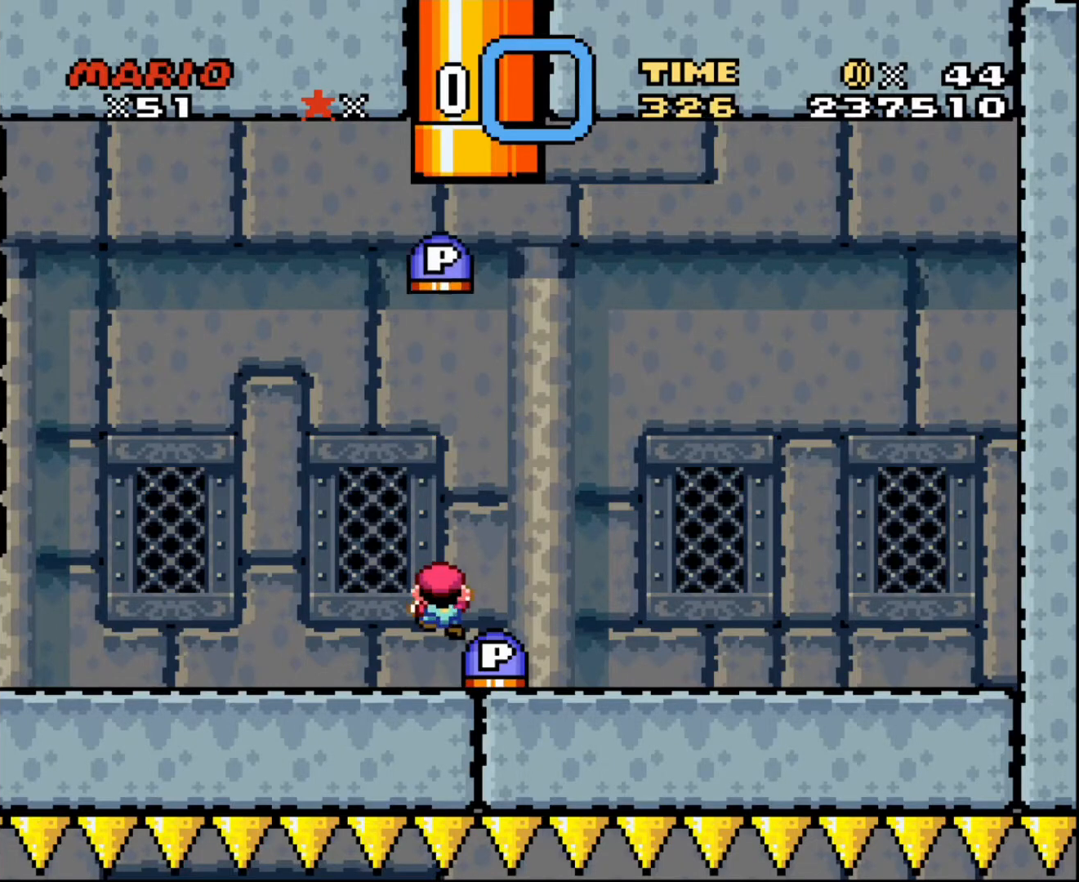
{"buttons": [], "events": [[301, "DPAD_DOWN", "down"], [367, "DPAD_DOWN", "up"]]}
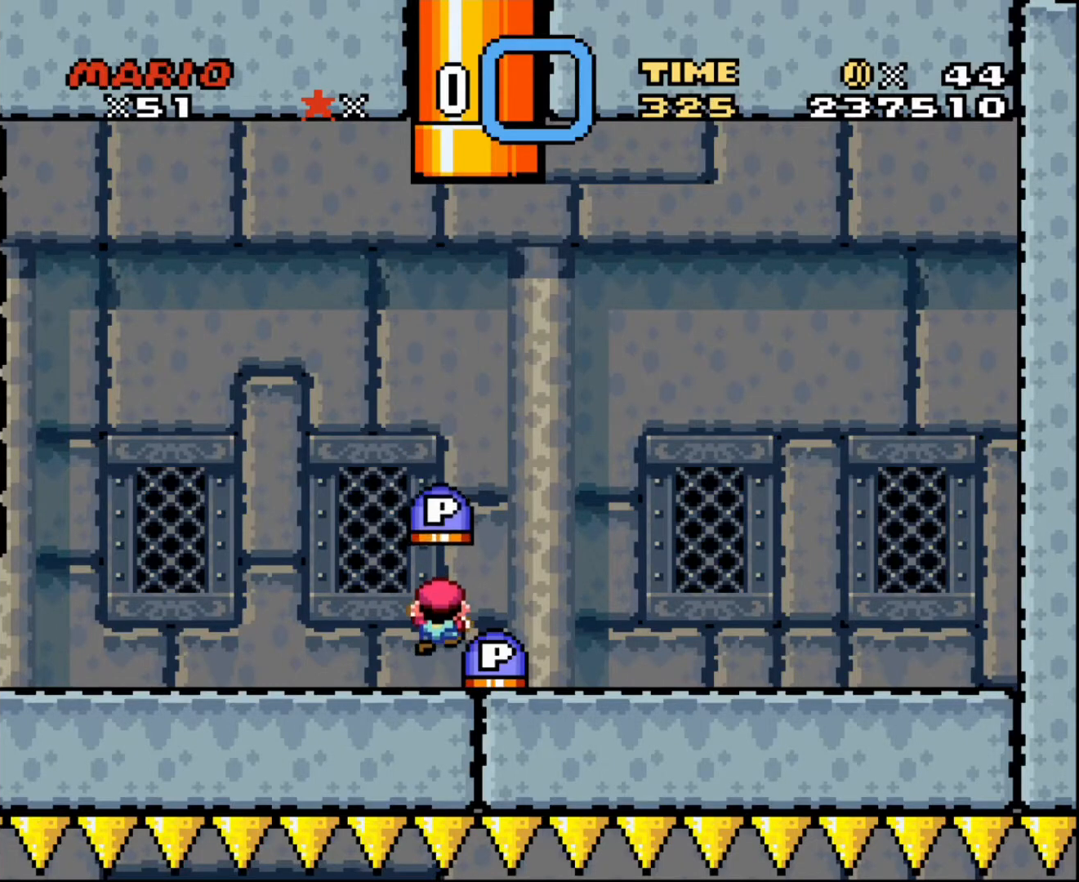
{"buttons": [], "events": [[100, "DPAD_RIGHT", "down"], [267, "DPAD_RIGHT", "up"]]}
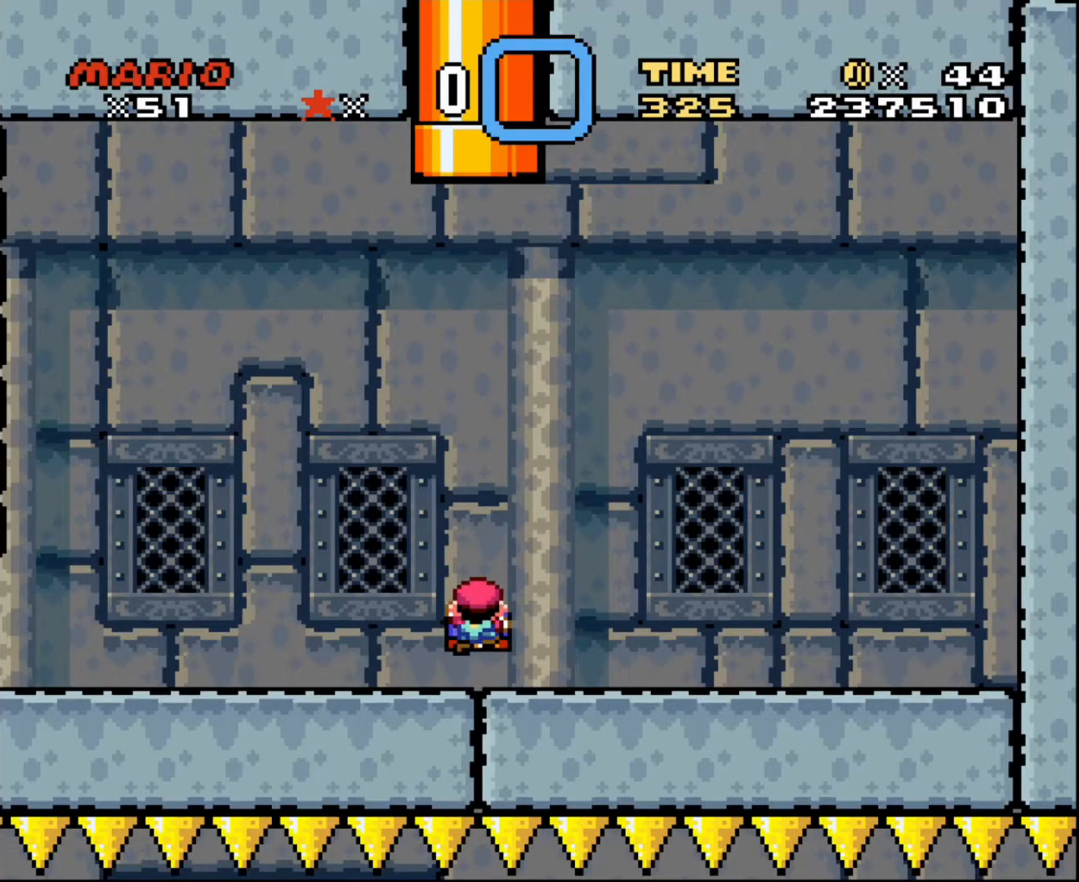
{"buttons": ["DPAD_UP"], "events": [[101, "DPAD_UP", "down"]]}
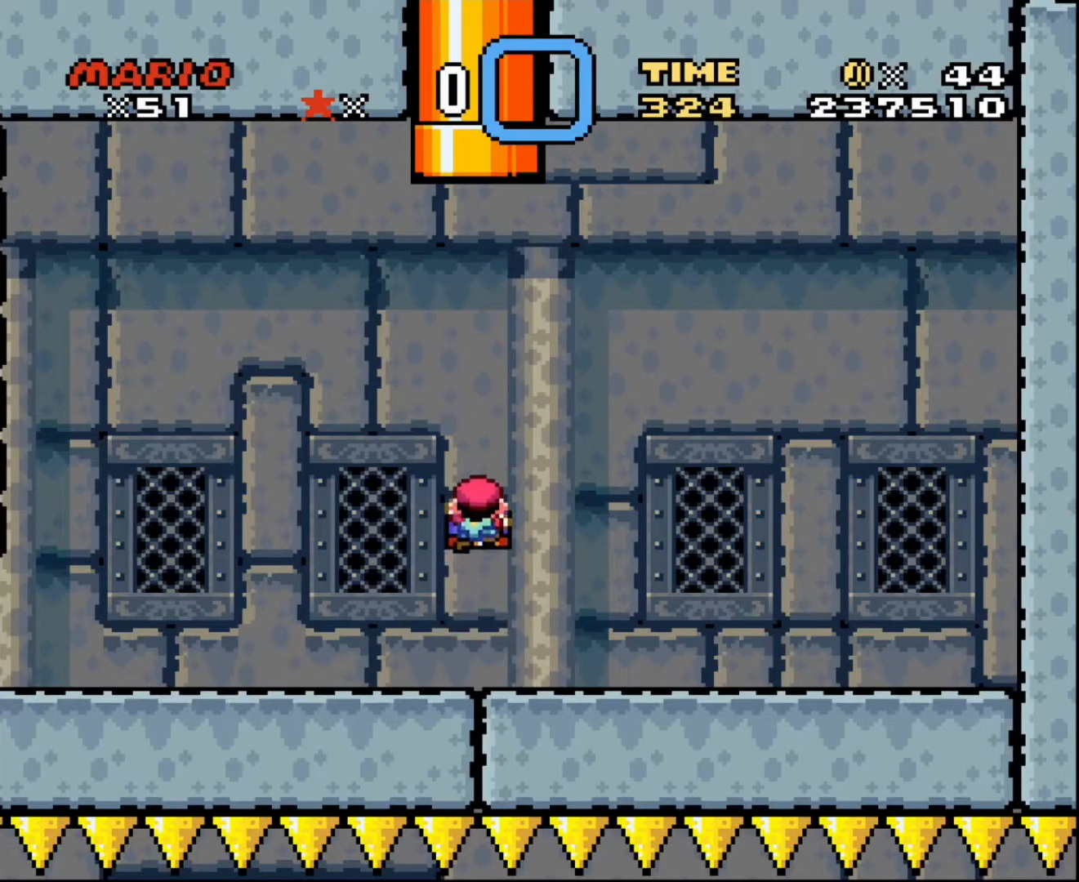
{"buttons": ["DPAD_UP"], "events": []}
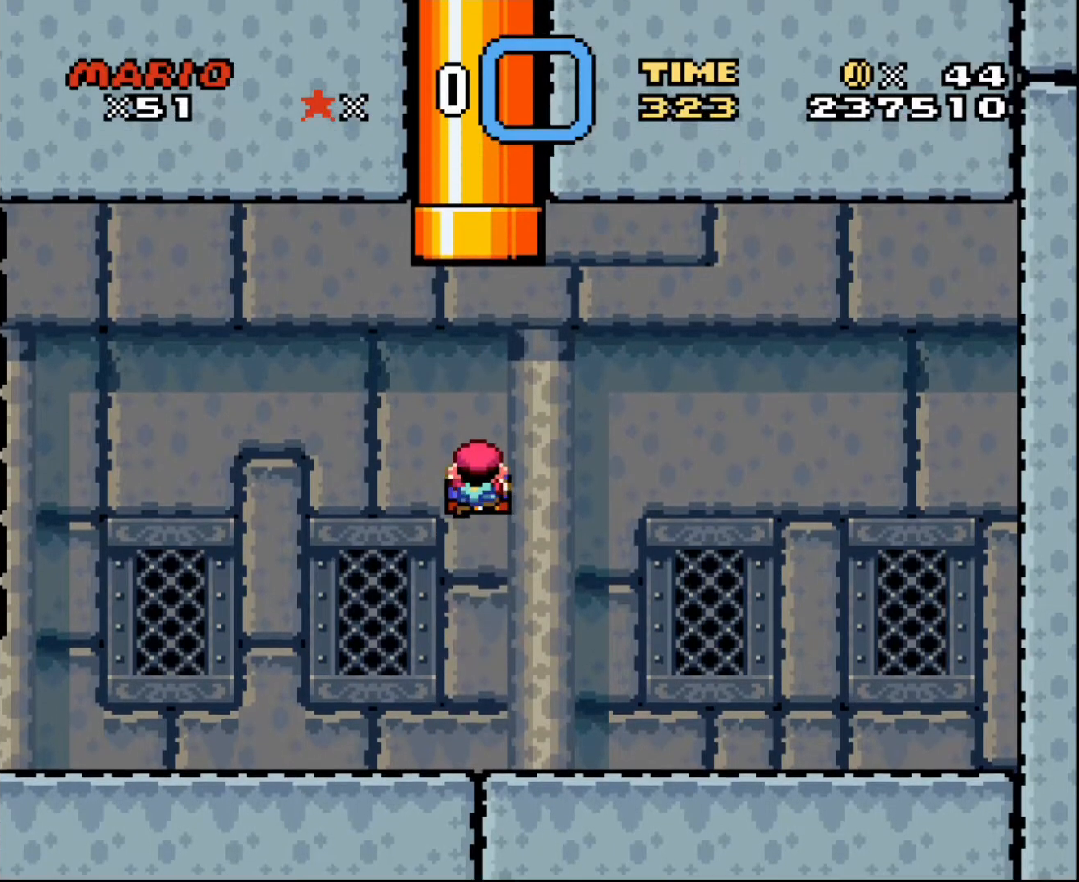
{"buttons": ["DPAD_UP"], "events": []}
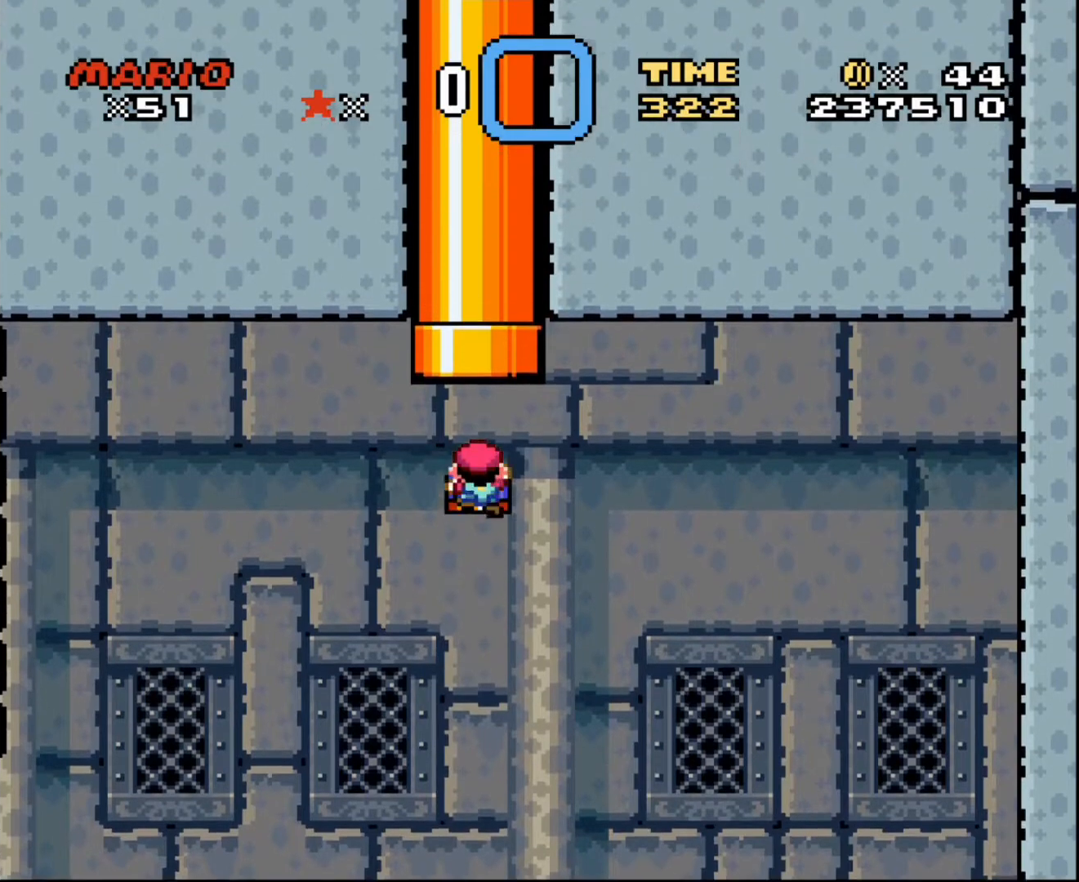
{"buttons": ["DPAD_UP"], "events": []}
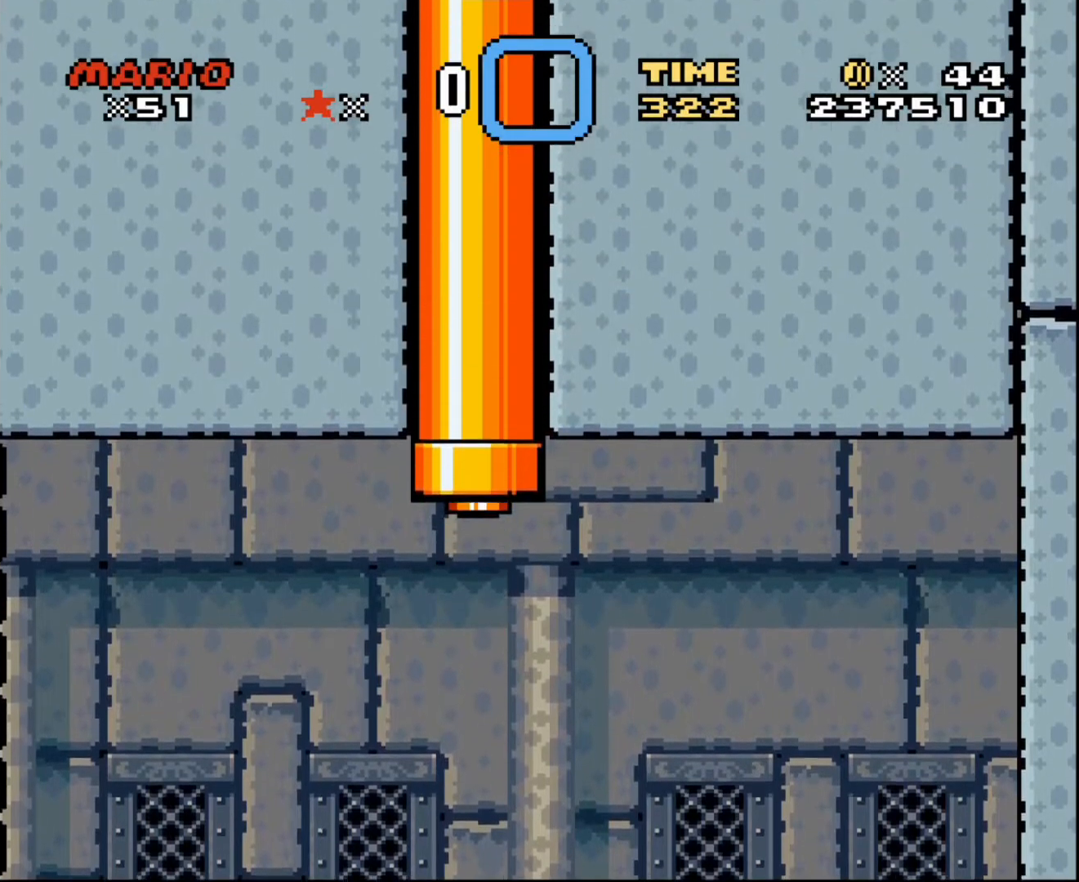
{"buttons": [], "events": [[334, "DPAD_UP", "up"]]}
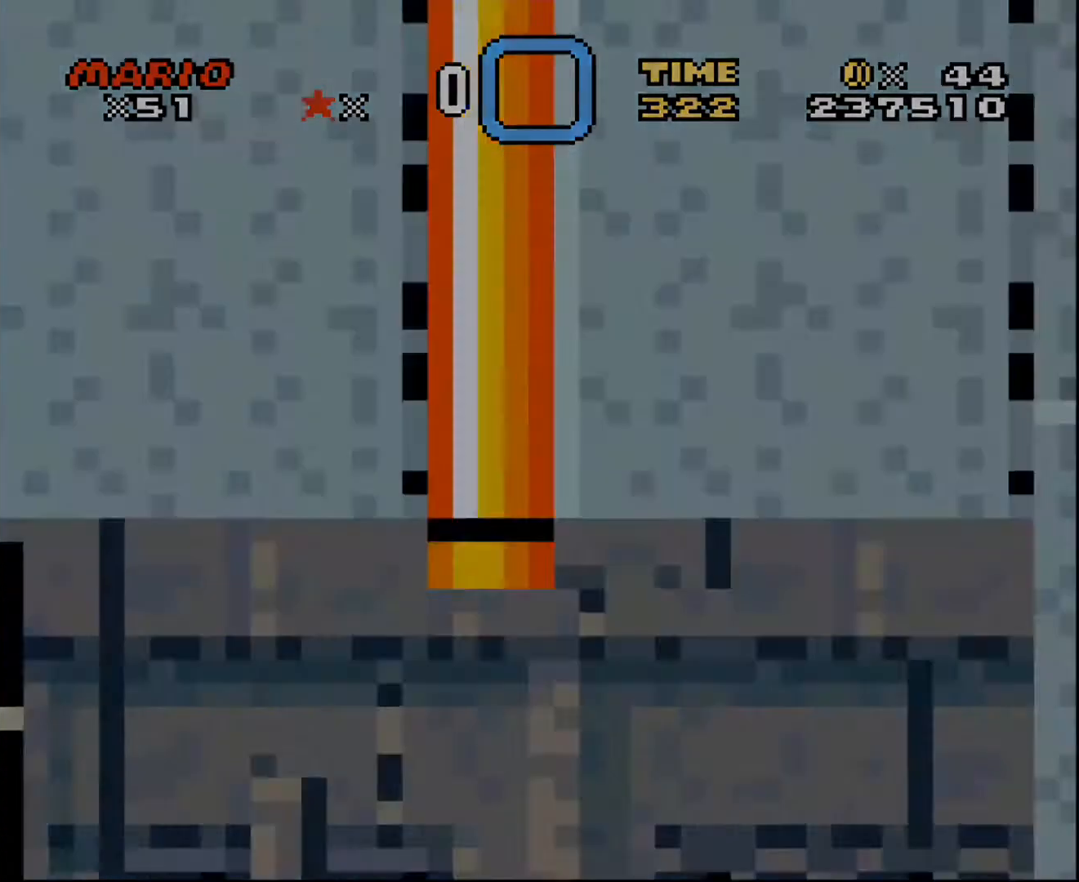
{"buttons": [], "events": []}
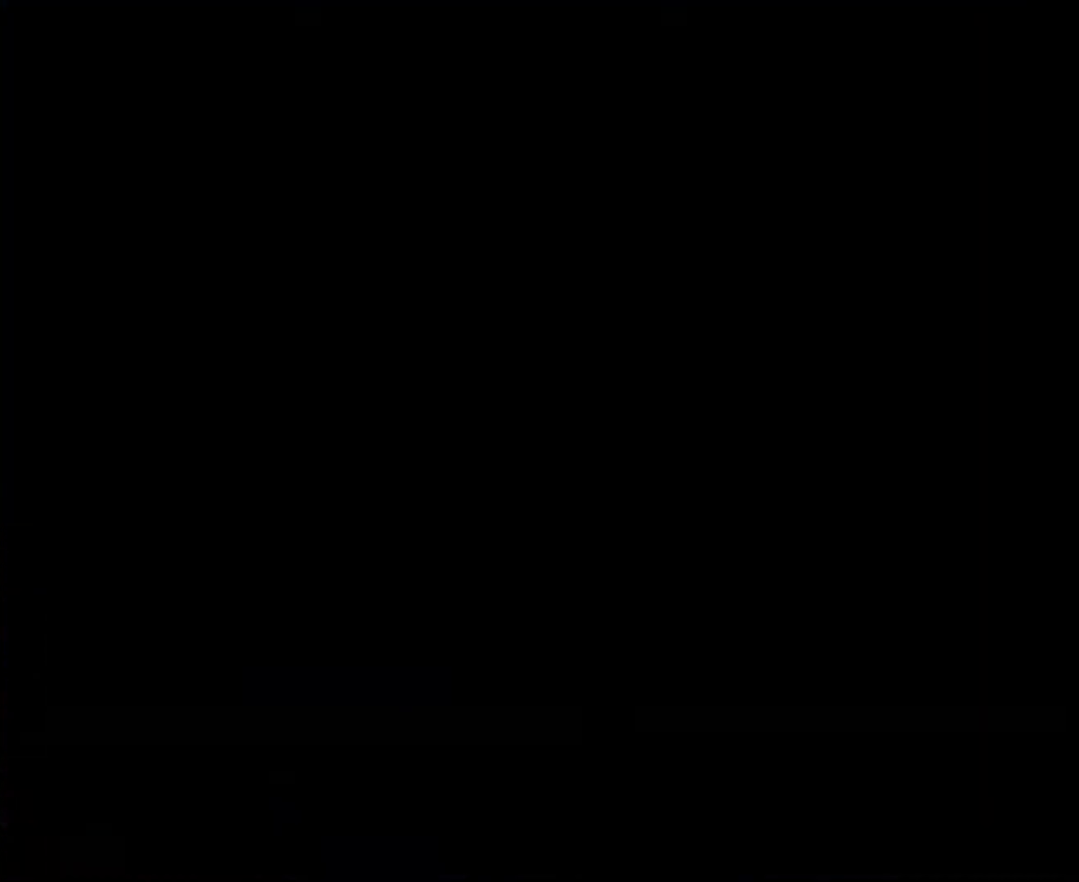
{"buttons": [], "events": []}
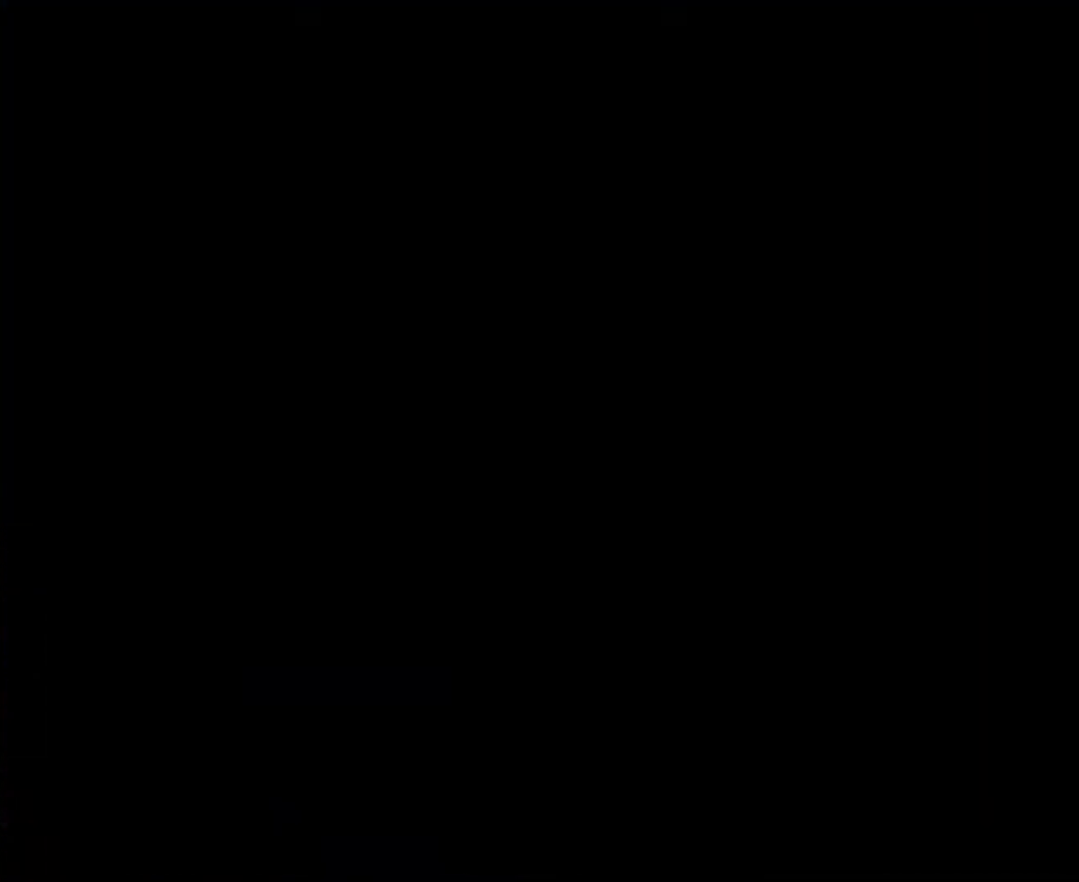
{"buttons": [], "events": []}
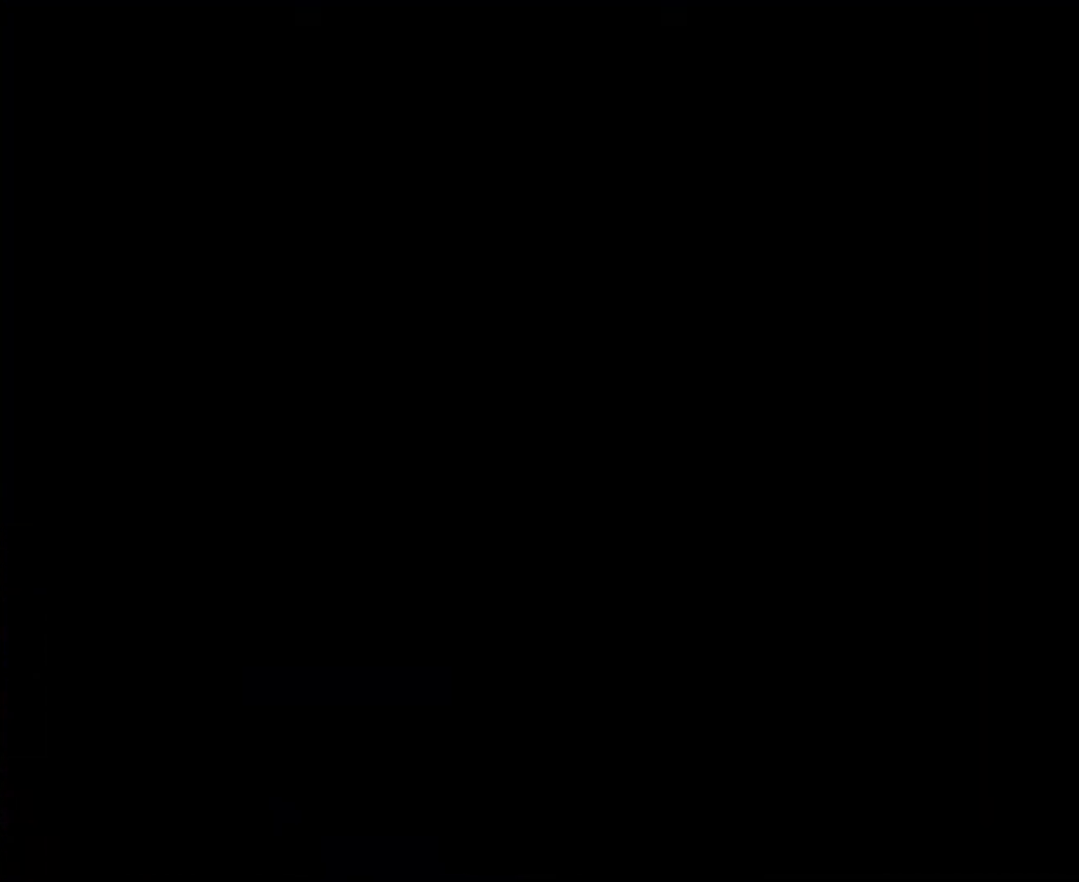
{"buttons": [], "events": []}
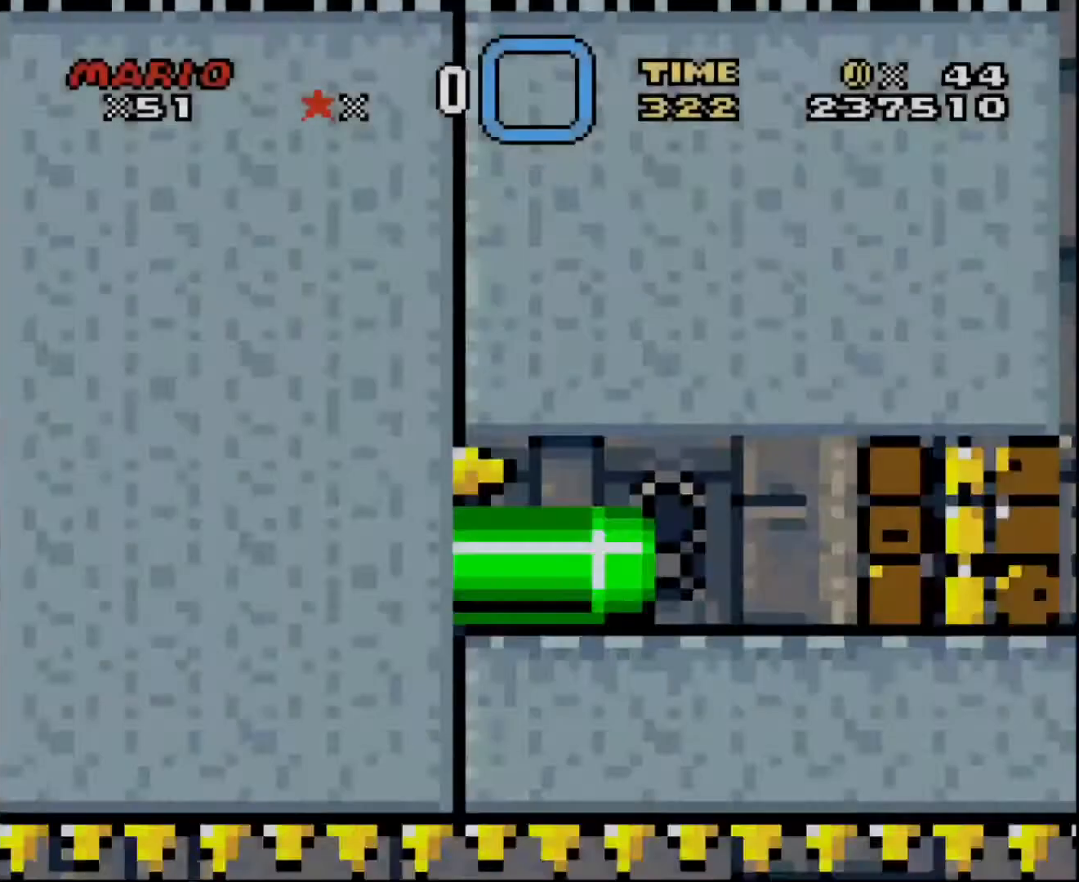
{"buttons": [], "events": []}
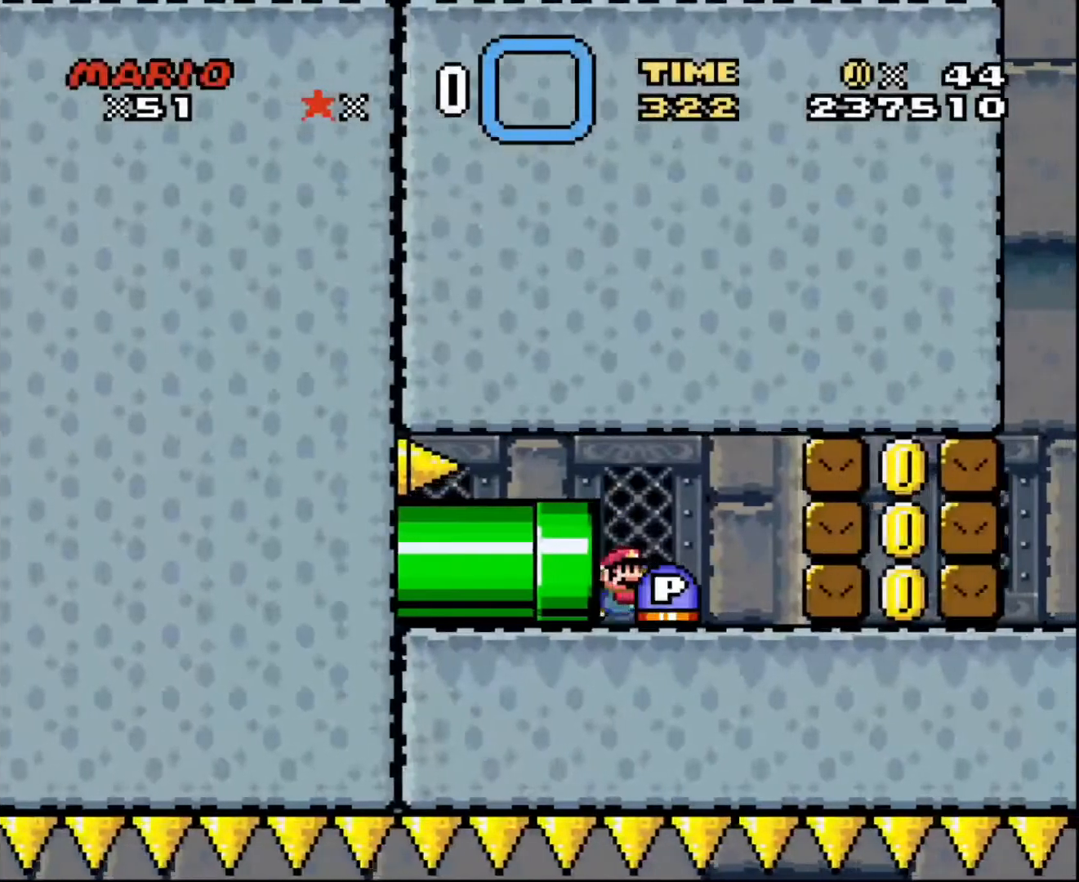
{"buttons": ["DPAD_LEFT"], "events": [[101, "DPAD_RIGHT", "down"], [468, "DPAD_RIGHT", "up"], [501, "DPAD_LEFT", "down"]]}
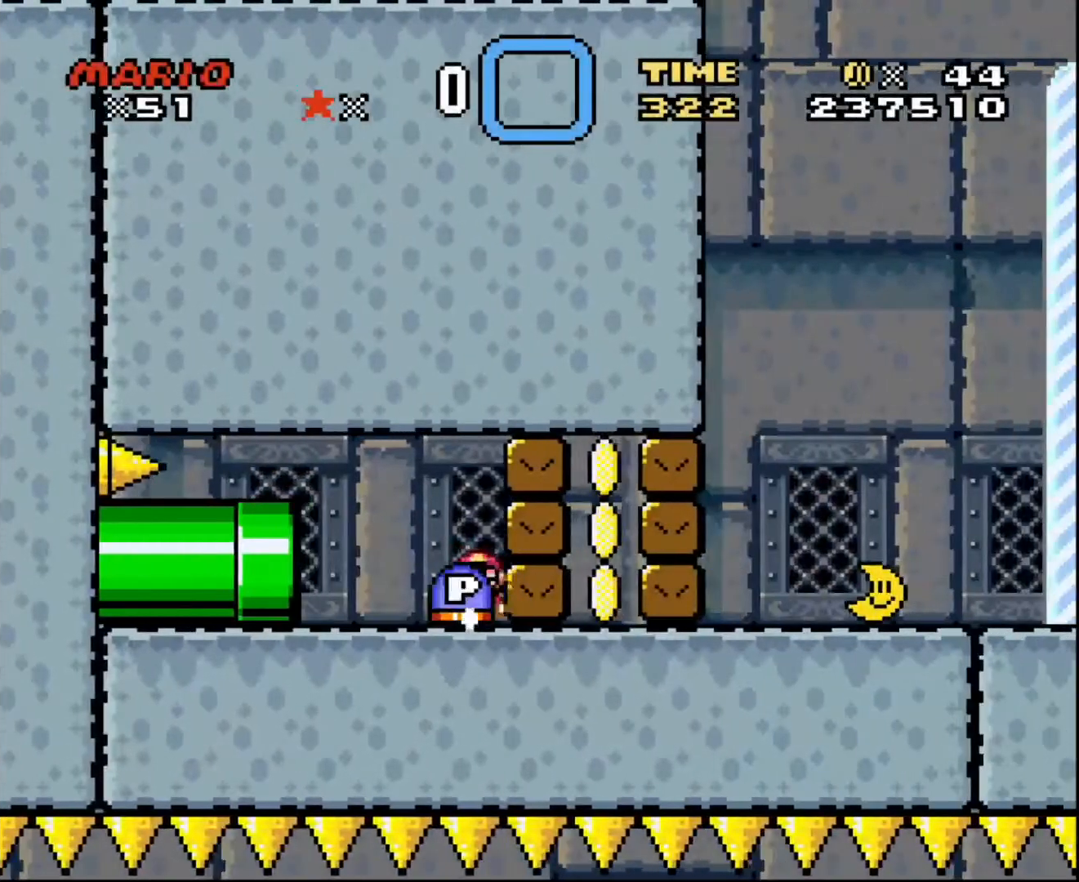
{"buttons": ["DPAD_LEFT"], "events": [[67, "DPAD_LEFT", "up"], [100, "DPAD_RIGHT", "down"], [167, "DPAD_RIGHT", "up"], [500, "DPAD_LEFT", "down"]]}
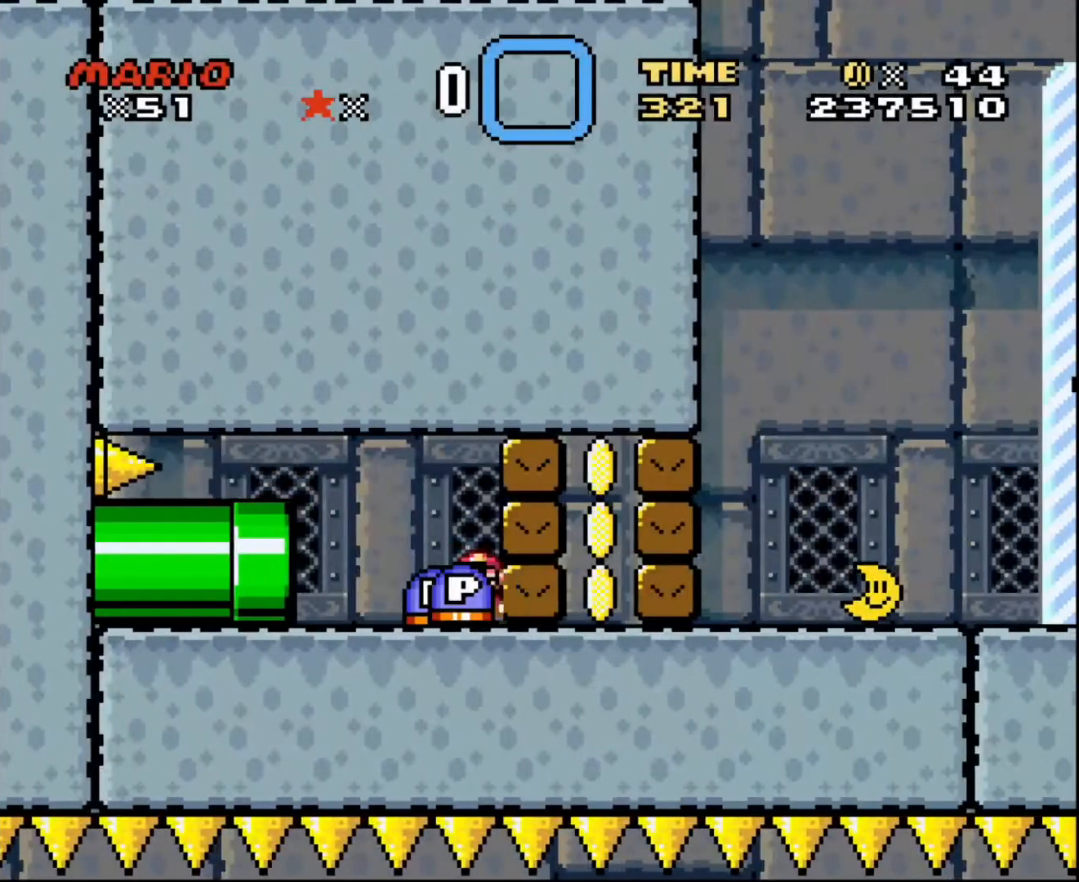
{"buttons": [], "events": [[67, "DPAD_LEFT", "up"]]}
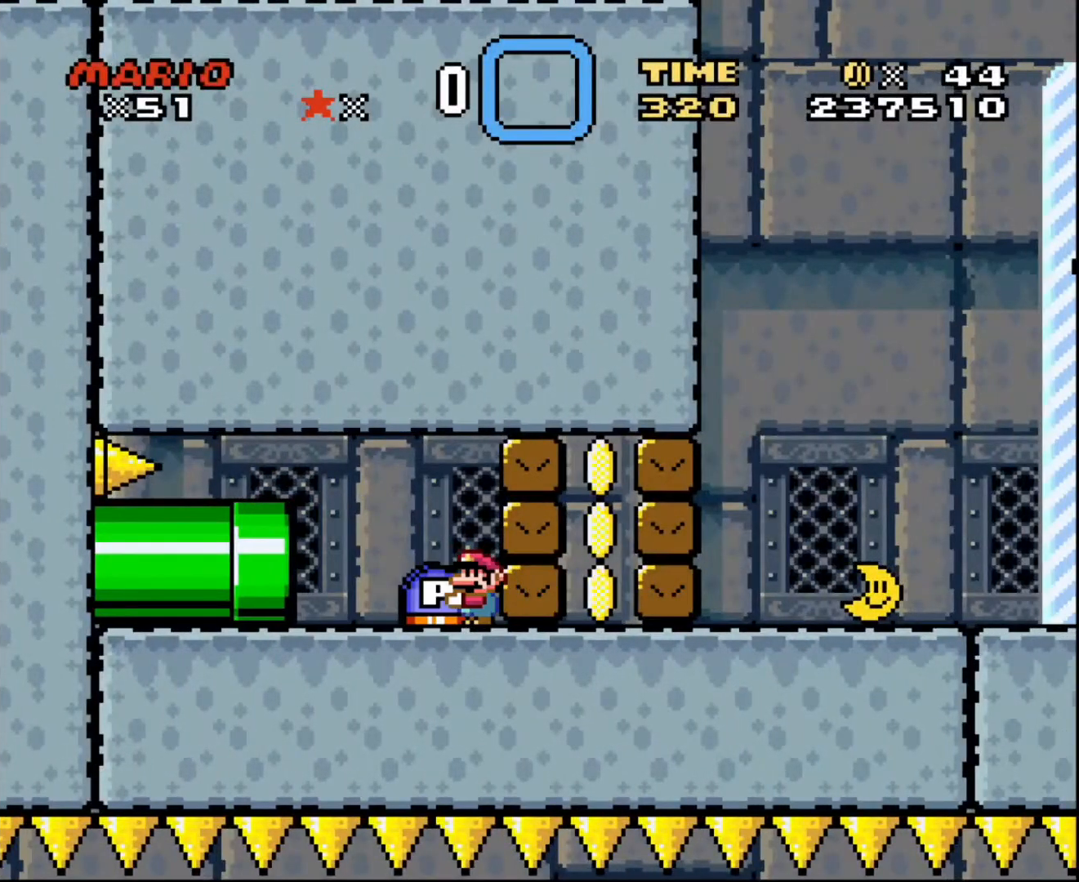
{"buttons": [], "events": [[200, "DPAD_RIGHT", "down"], [334, "DPAD_RIGHT", "up"]]}
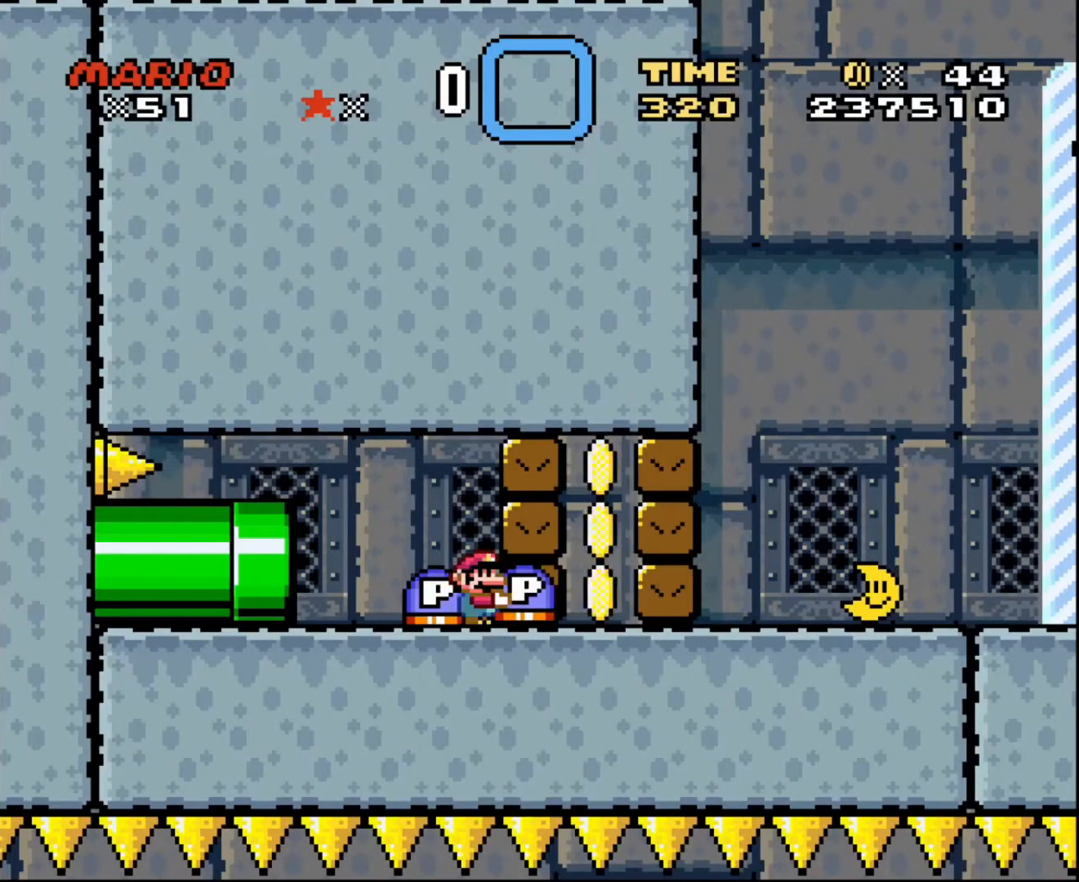
{"buttons": [], "events": []}
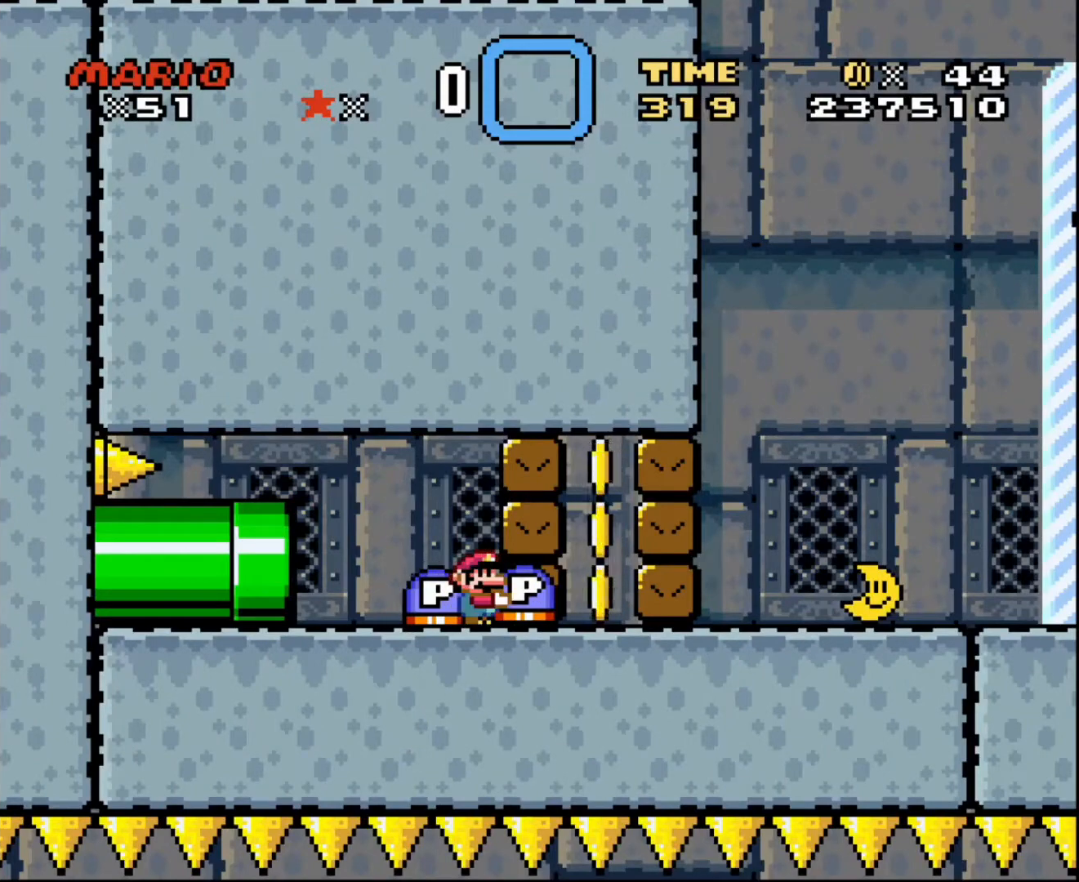
{"buttons": ["DPAD_LEFT"], "events": [[100, "DPAD_RIGHT", "down"], [267, "DPAD_RIGHT", "up"], [467, "DPAD_LEFT", "down"]]}
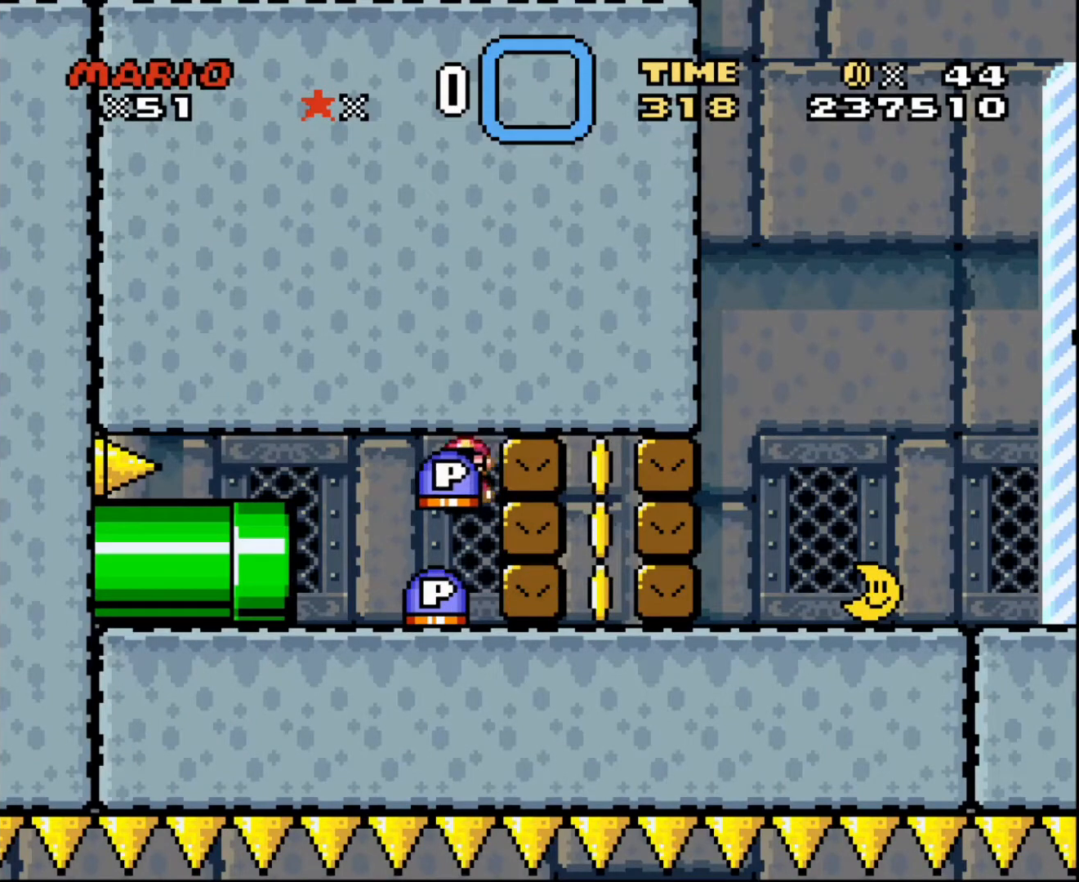
{"buttons": ["DPAD_RIGHT"], "events": [[101, "DPAD_LEFT", "up"], [201, "DPAD_RIGHT", "down"]]}
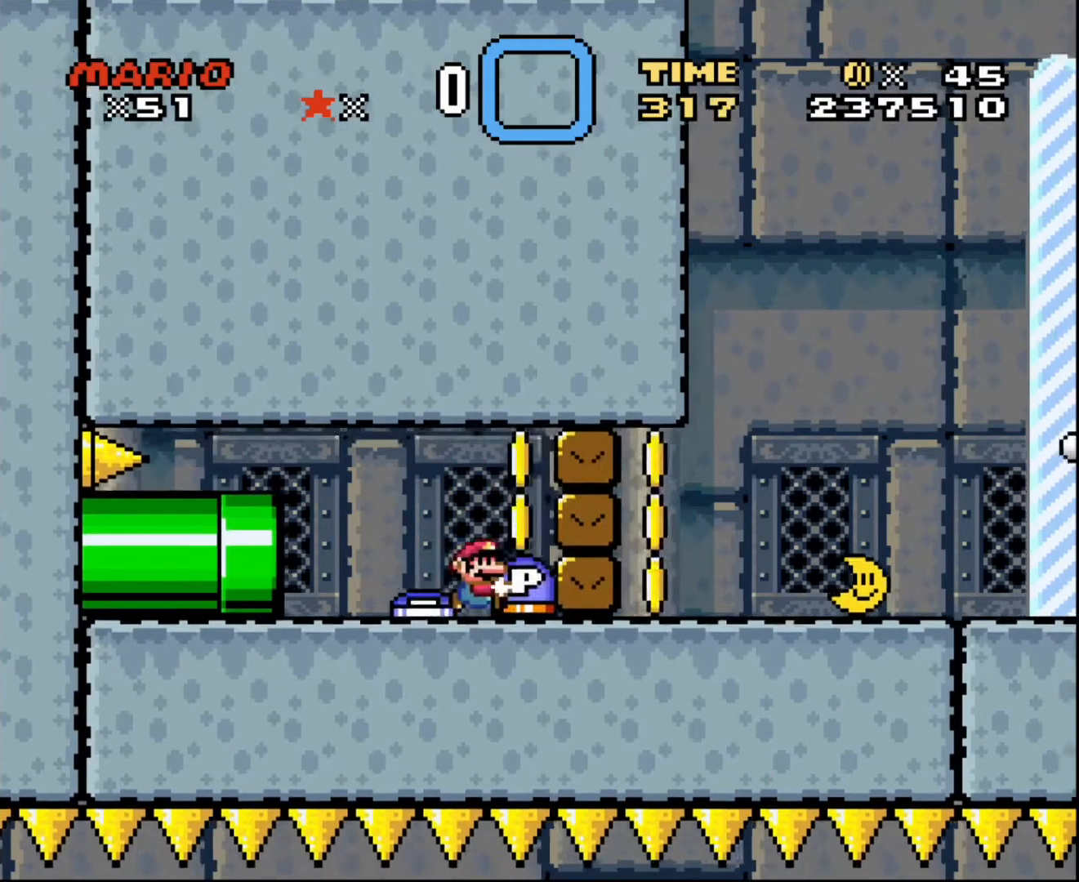
{"buttons": [], "events": [[300, "DPAD_RIGHT", "up"]]}
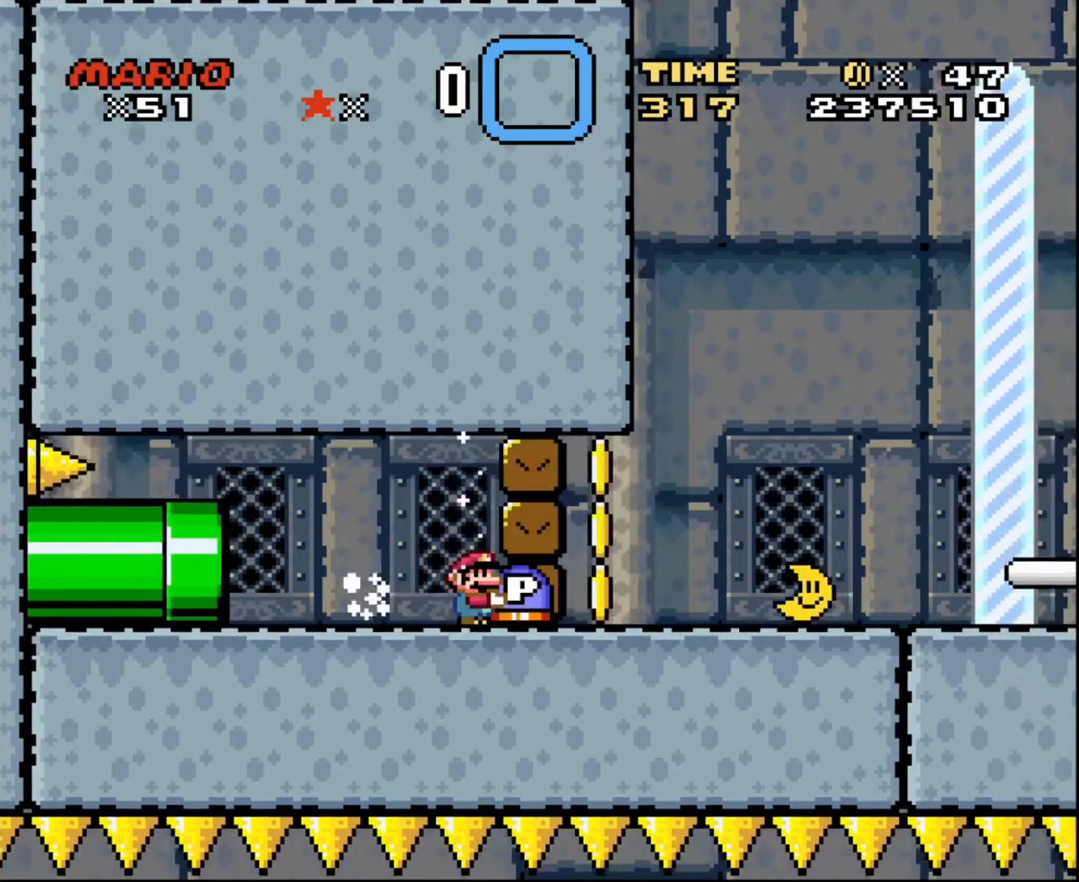
{"buttons": [], "events": []}
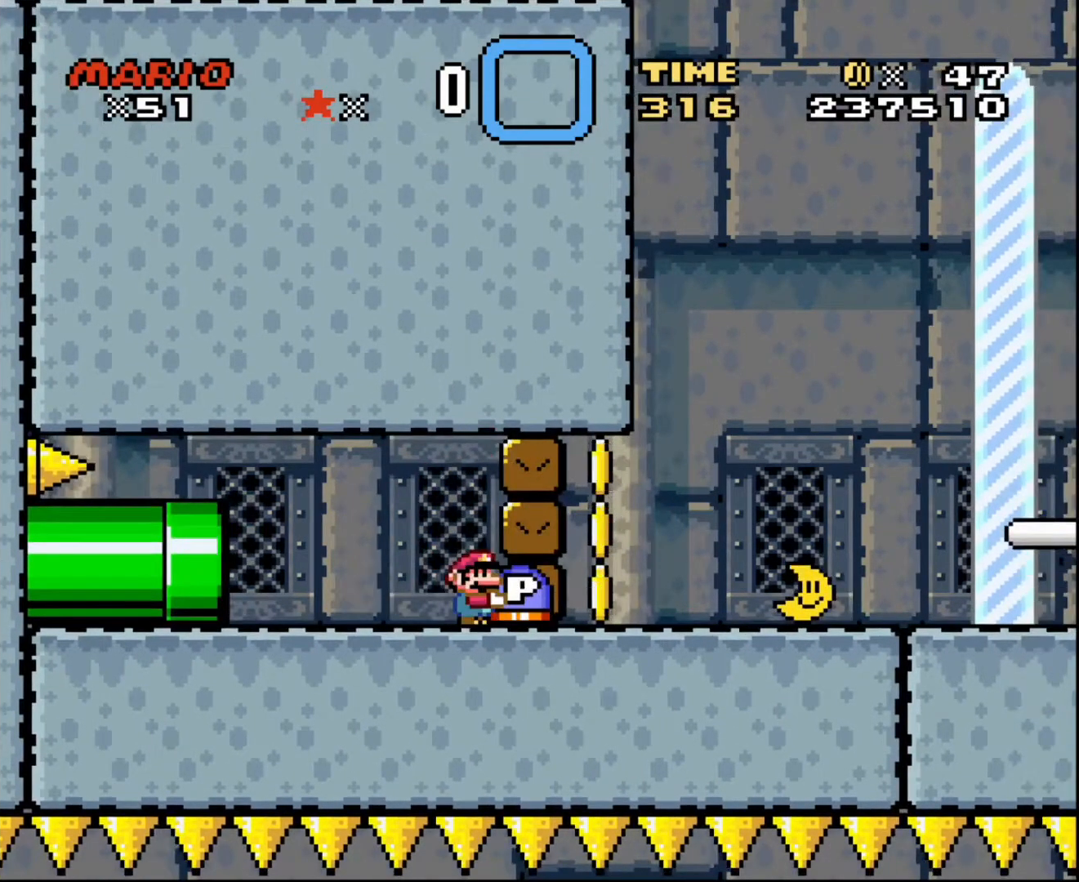
{"buttons": [], "events": []}
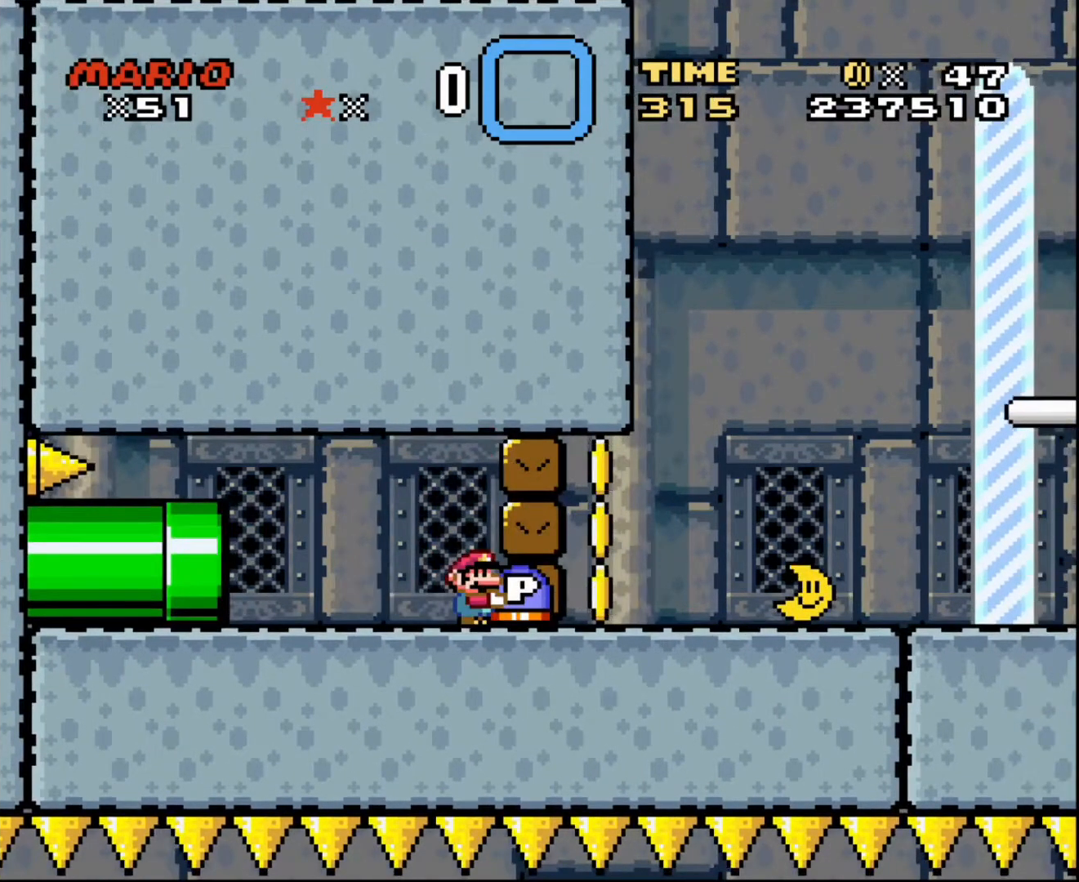
{"buttons": [], "events": []}